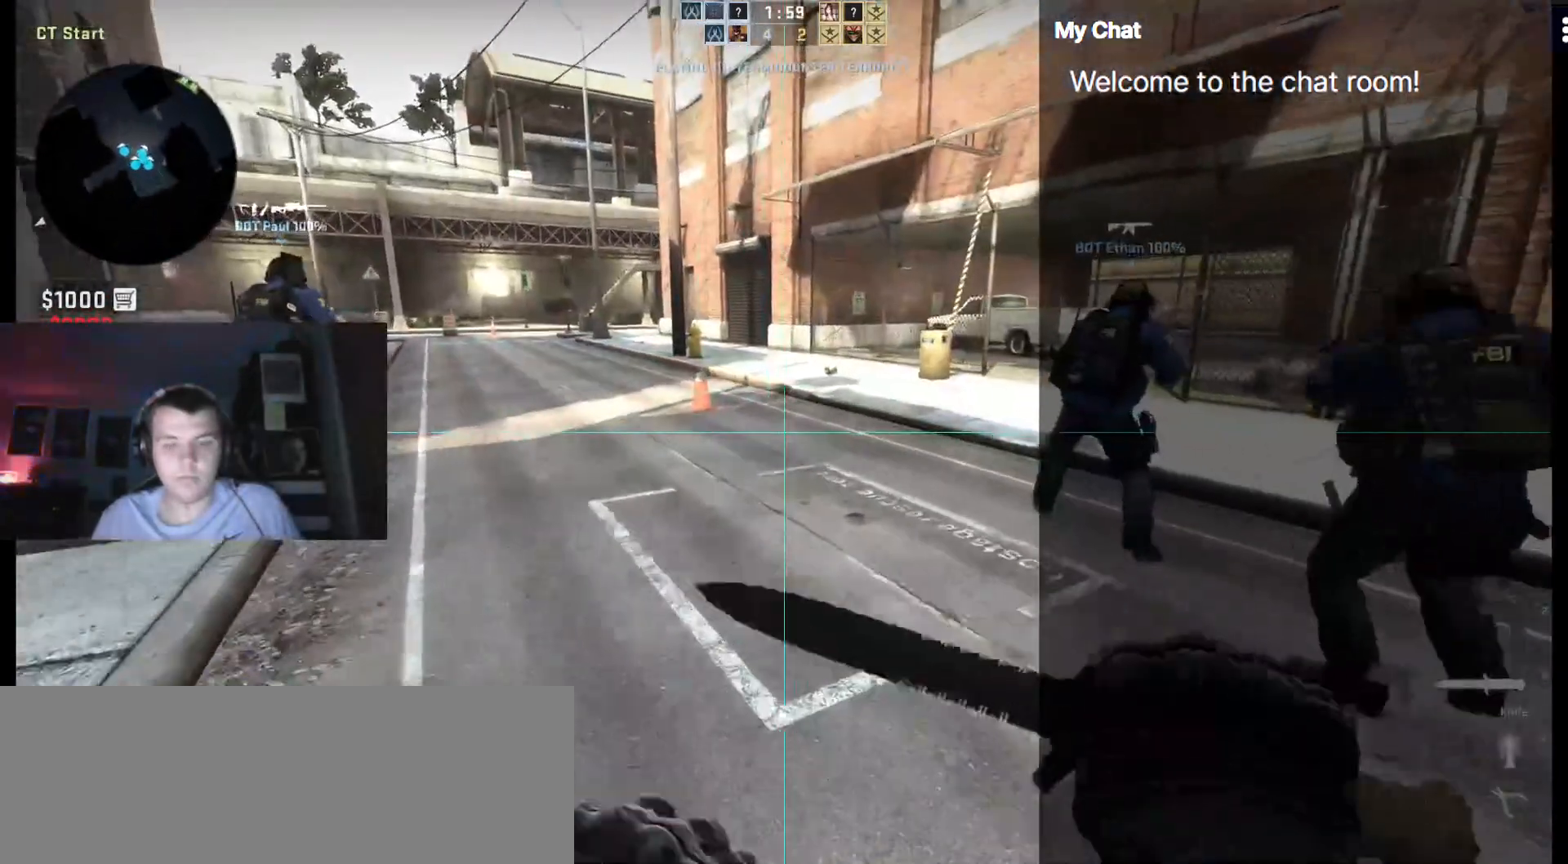
Gameplay with keyboard; each line is a JSON object with the keys held at the frame after it. "events" lists presses ("down") and releases ("up") of "/", "0", "1", "2", "3", "4", "5", "6", "7", "8", "9", "a", "alt_l", "alt_r", "b", "backslash", "backspace", "c", "caps_lock", "ctrl_l", "ctrl_r", "d", "down", "e", "equals", "escape", "f", "f1", "f10", "f11", "f12", "f2", "f3", "f4", "f5", "f6", "f7", "f8", "f9", "g", "h", "i", "j", "k", "l", "lbracket", "left", "m", "minus", "n", "o", "p", "q", "quote", "r", "rbracket", "return", "right", "s", "semicolon", "shift_l", "shift_r", "space", "super", "t", "tab", "tilde", "u", "up", "v", "w", "x", "y" and "z" between this image and that frame as [ms after this image, input, new state], when the widget could be followed in between. No other keys are recorded. Mouse input is not recorded.
{"keys": ["d"]}
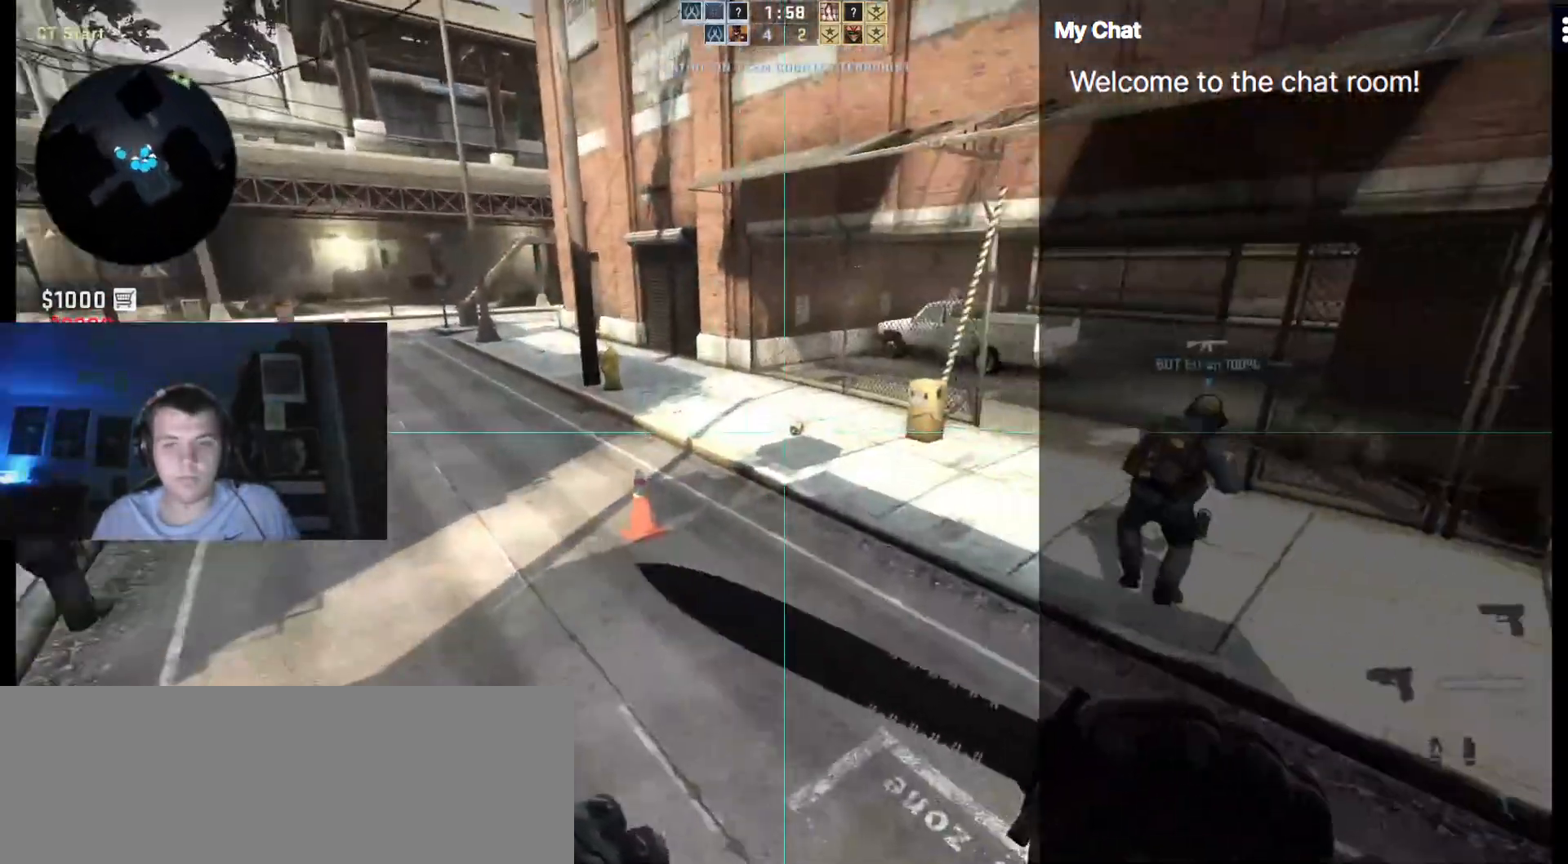
{"keys": ["a", "space"], "events": [[17, "a", "down"], [17, "d", "up"], [483, "space", "down"]]}
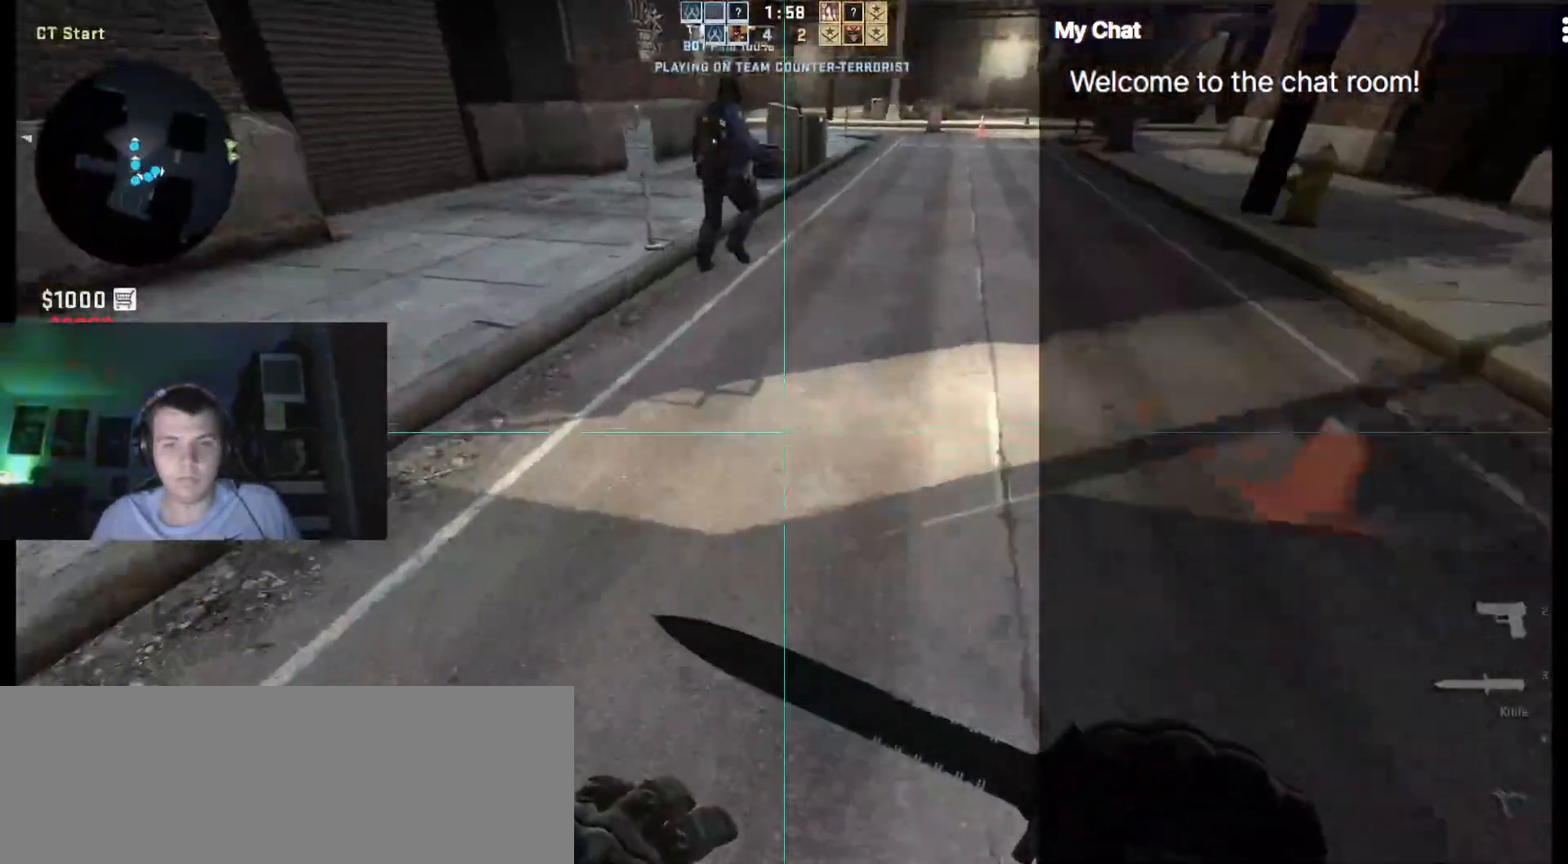
{"keys": ["a"], "events": [[83, "a", "up"], [83, "space", "up"], [117, "d", "down"], [400, "a", "down"], [400, "d", "up"]]}
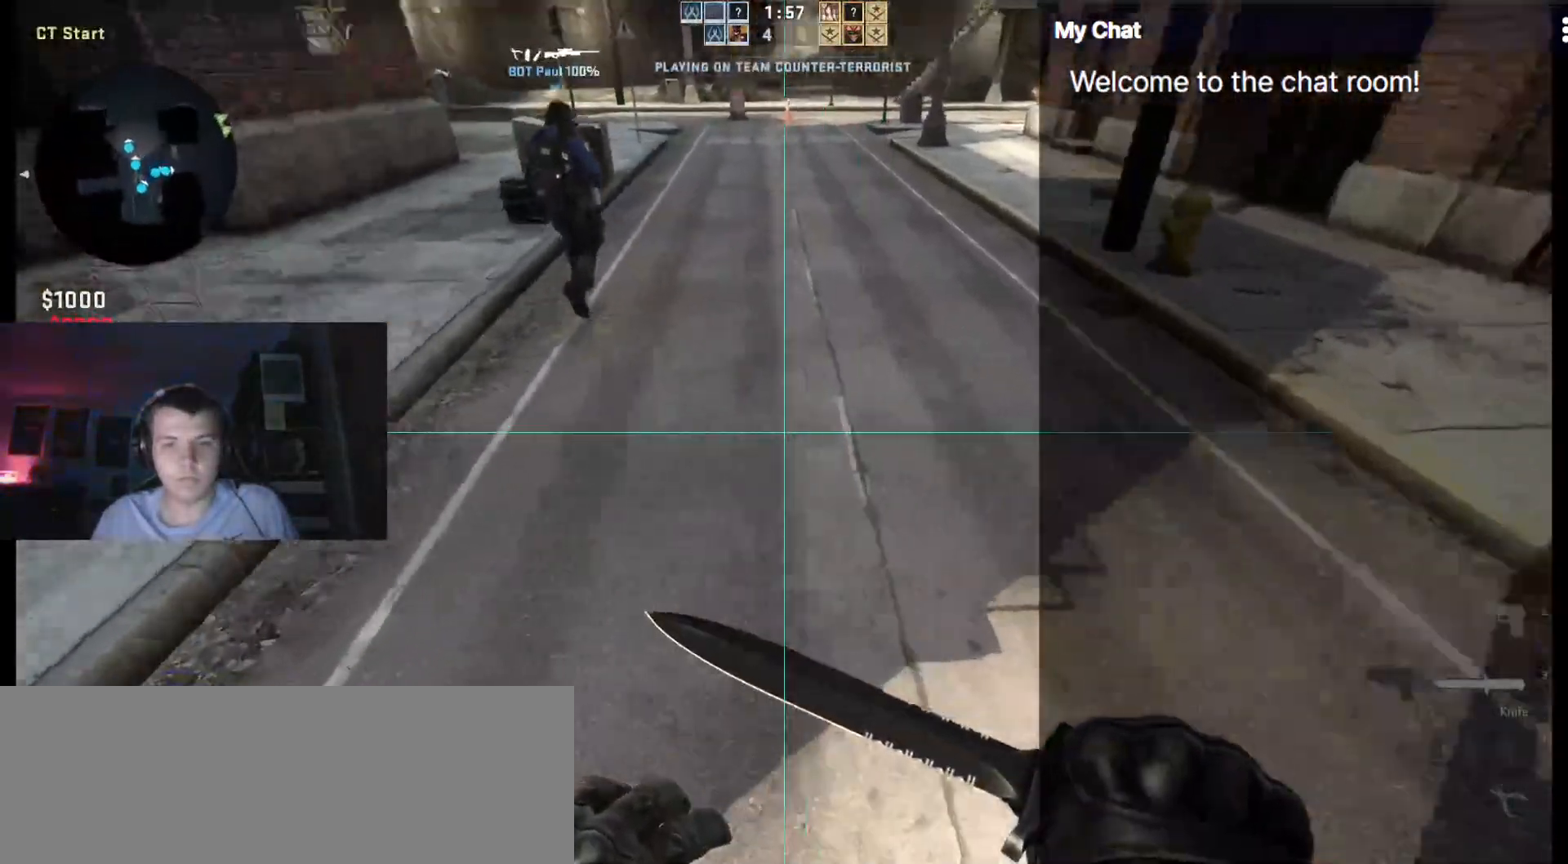
{"keys": ["a"], "events": [[133, "a", "up"], [133, "d", "down"], [133, "space", "down"], [217, "space", "up"], [317, "a", "down"], [367, "d", "up"]]}
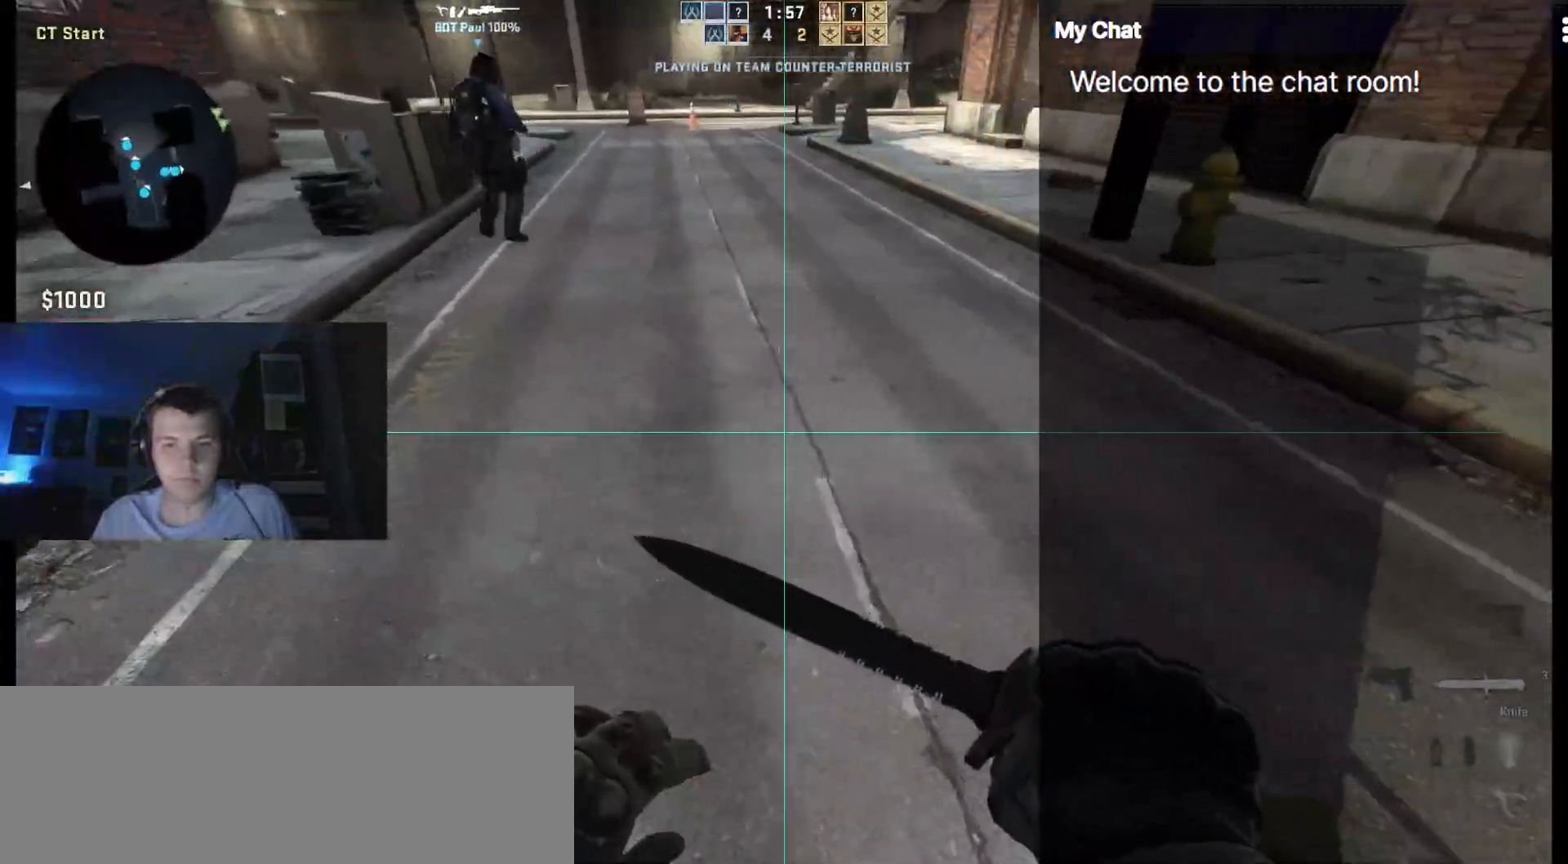
{"keys": ["w"], "events": [[83, "a", "up"], [83, "w", "down"]]}
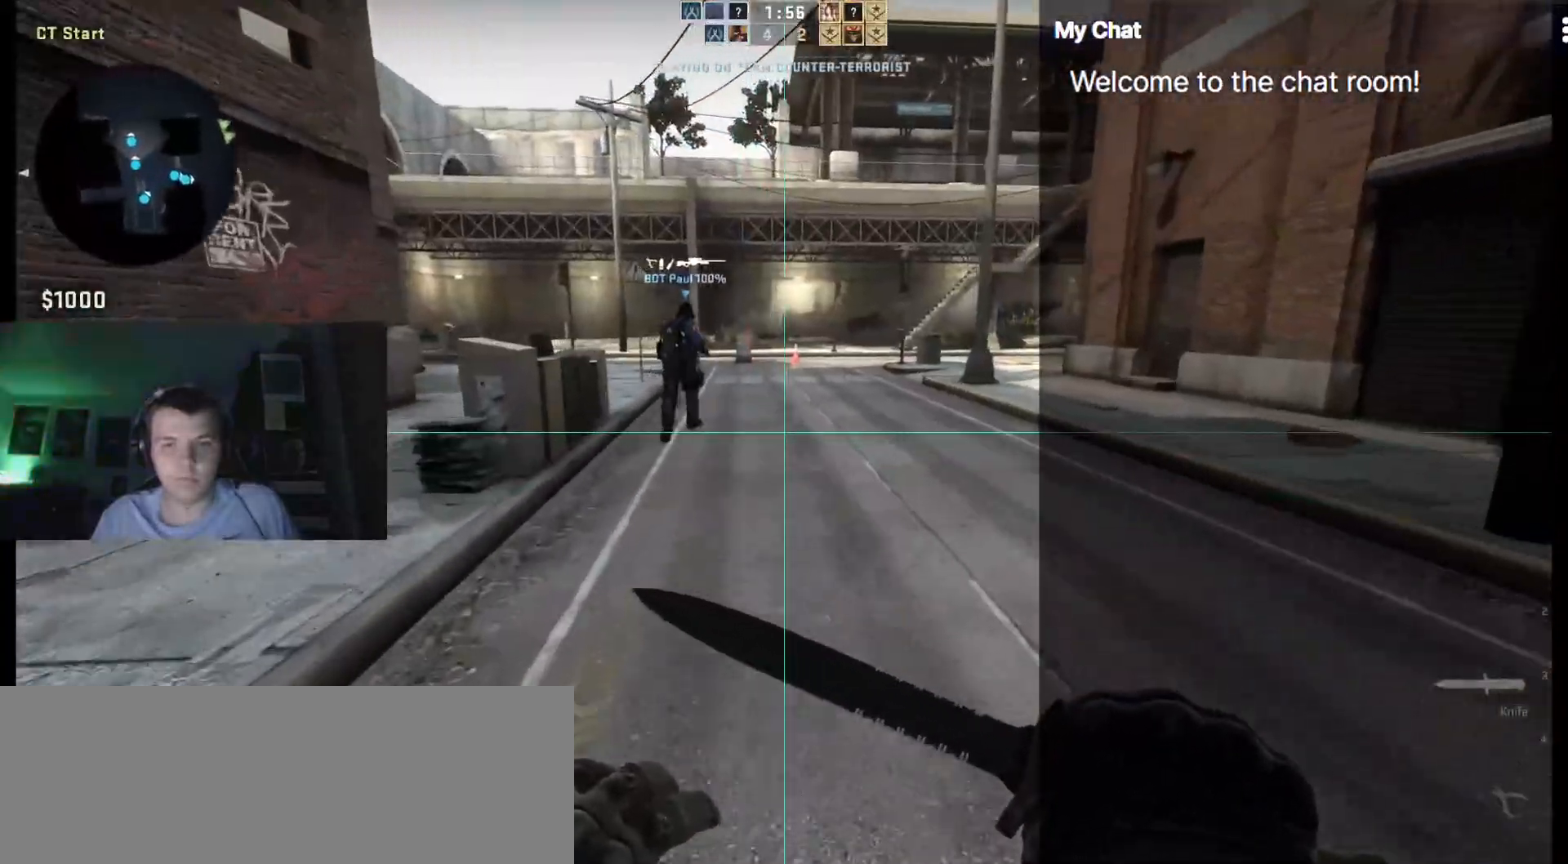
{"keys": ["w"], "events": [[150, "2", "down"], [283, "2", "up"], [433, "4", "down"], [483, "4", "up"]]}
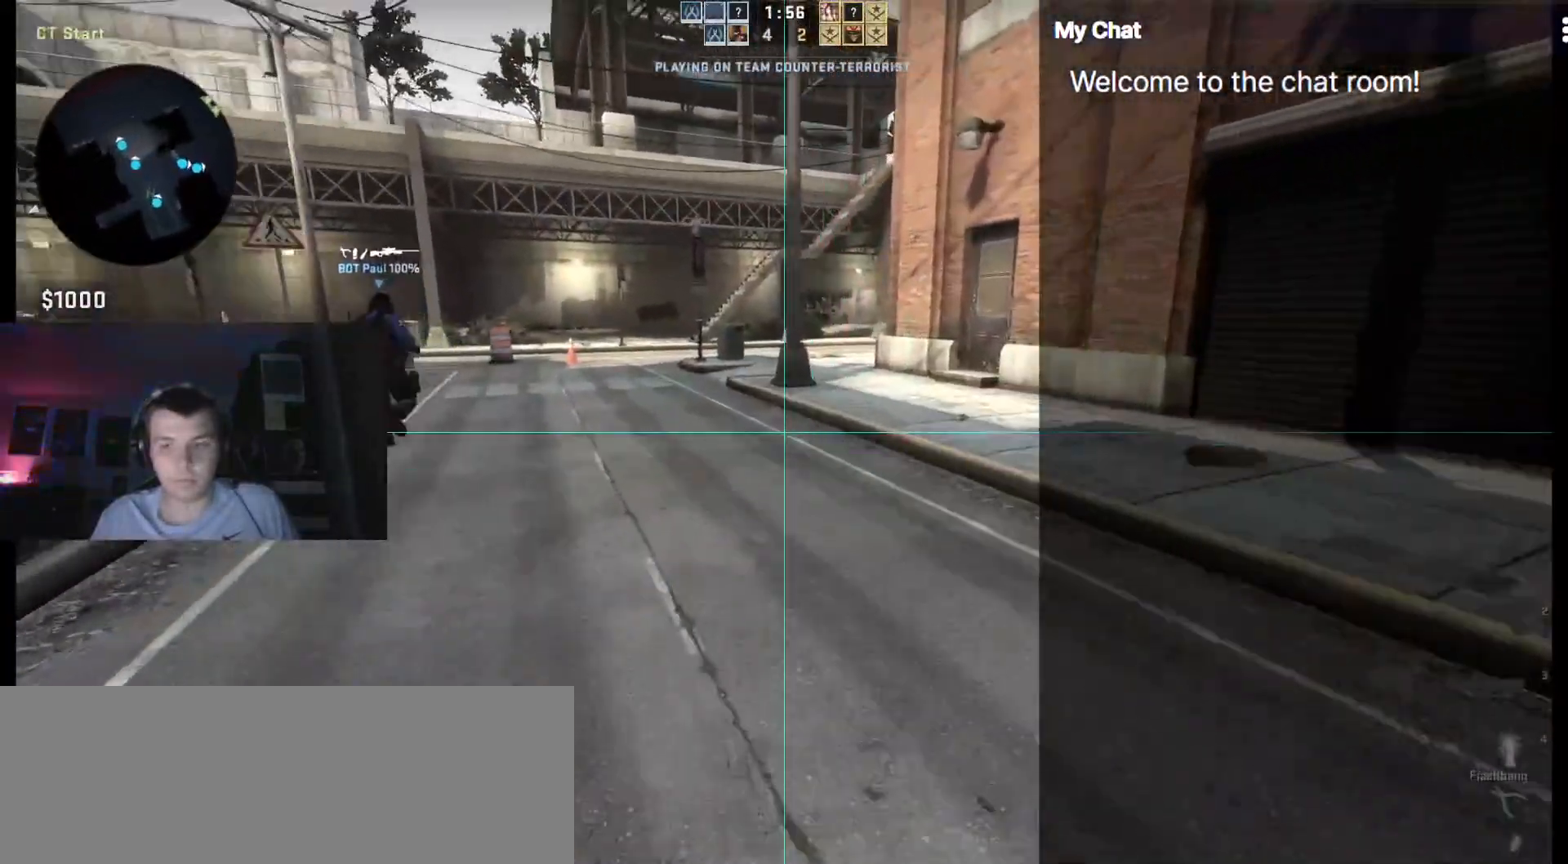
{"keys": ["a", "w"], "events": [[117, "4", "down"], [150, "4", "up"], [300, "4", "down"], [350, "4", "up"], [483, "a", "down"]]}
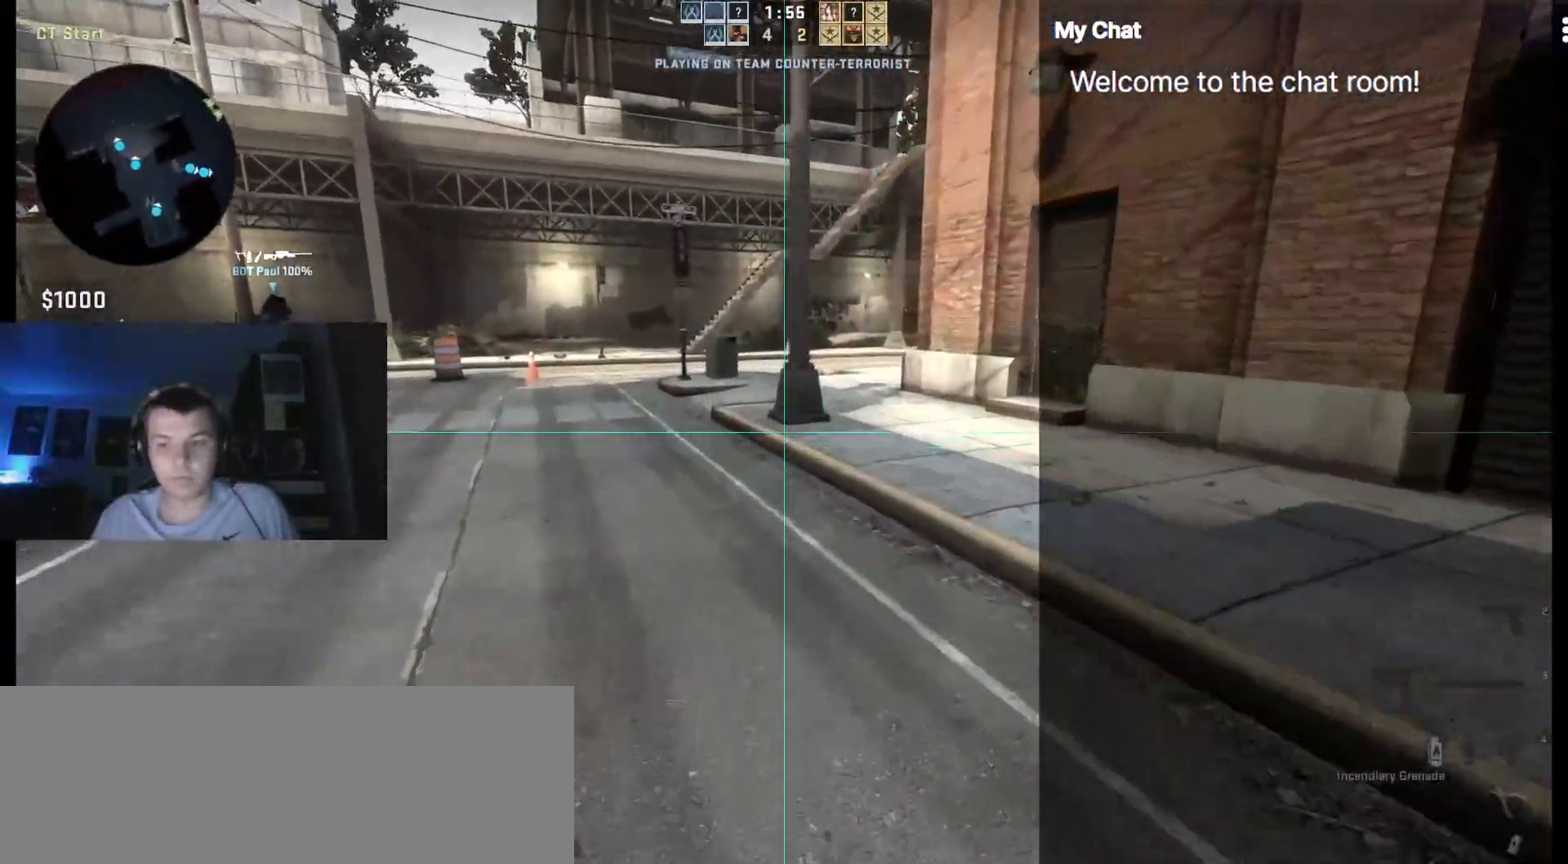
{"keys": ["a", "w"], "events": []}
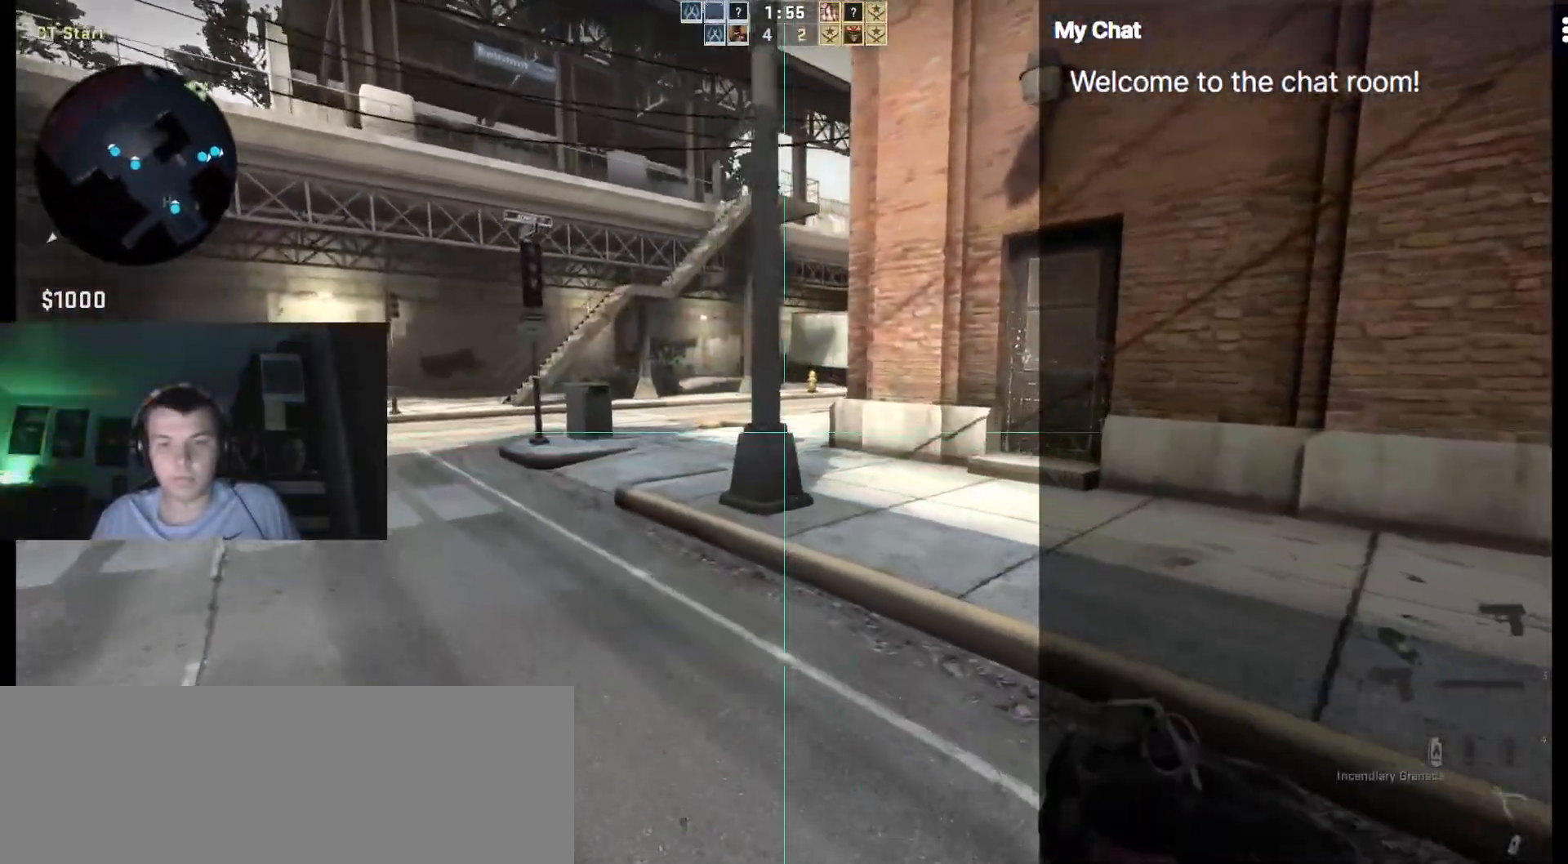
{"keys": ["a", "w"], "events": []}
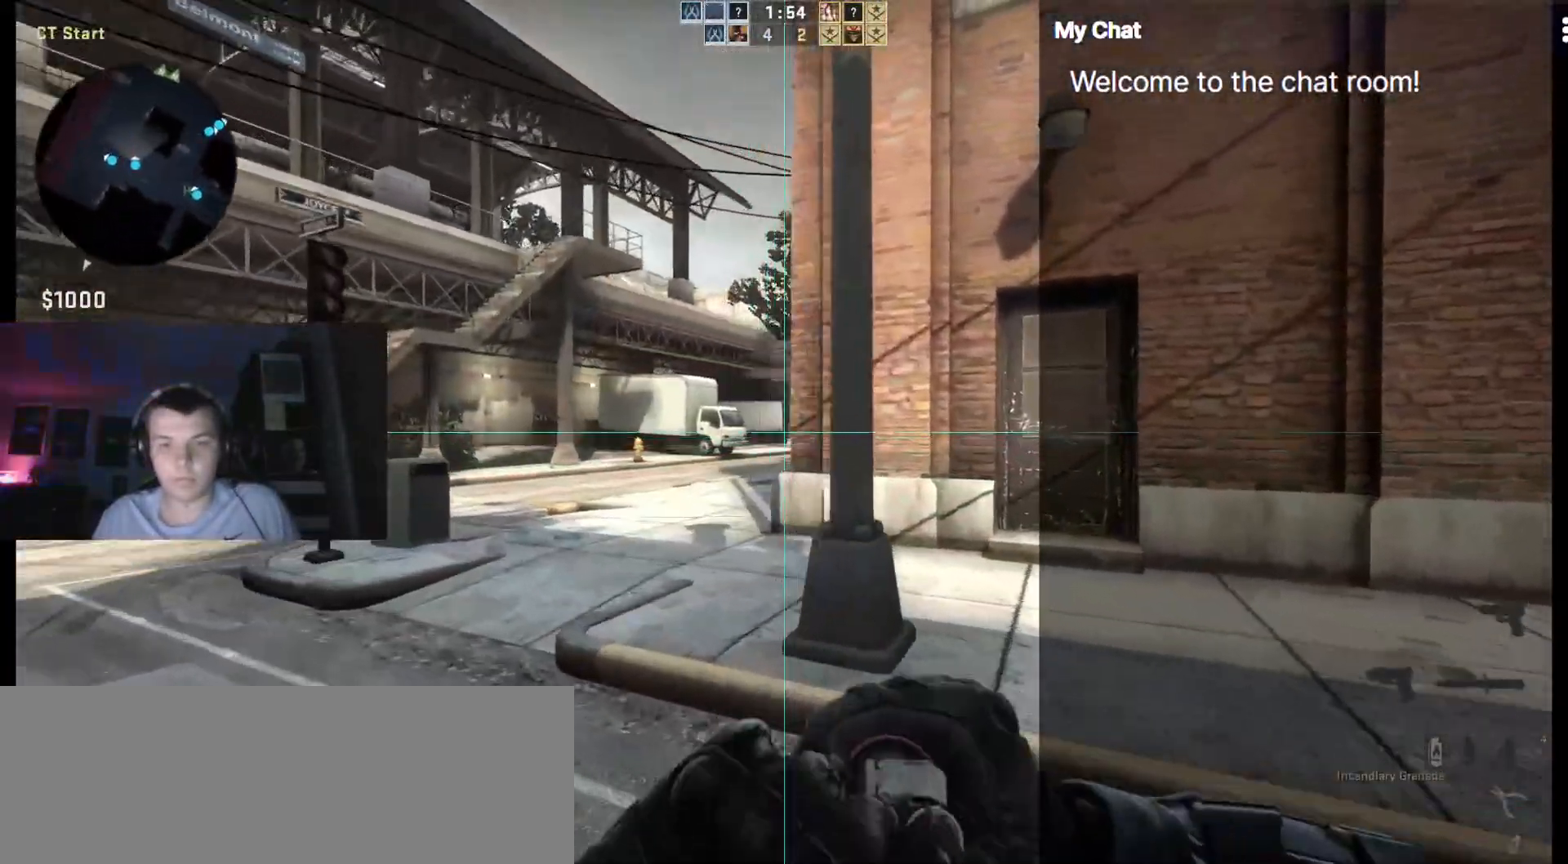
{"keys": ["w"], "events": [[183, "a", "up"]]}